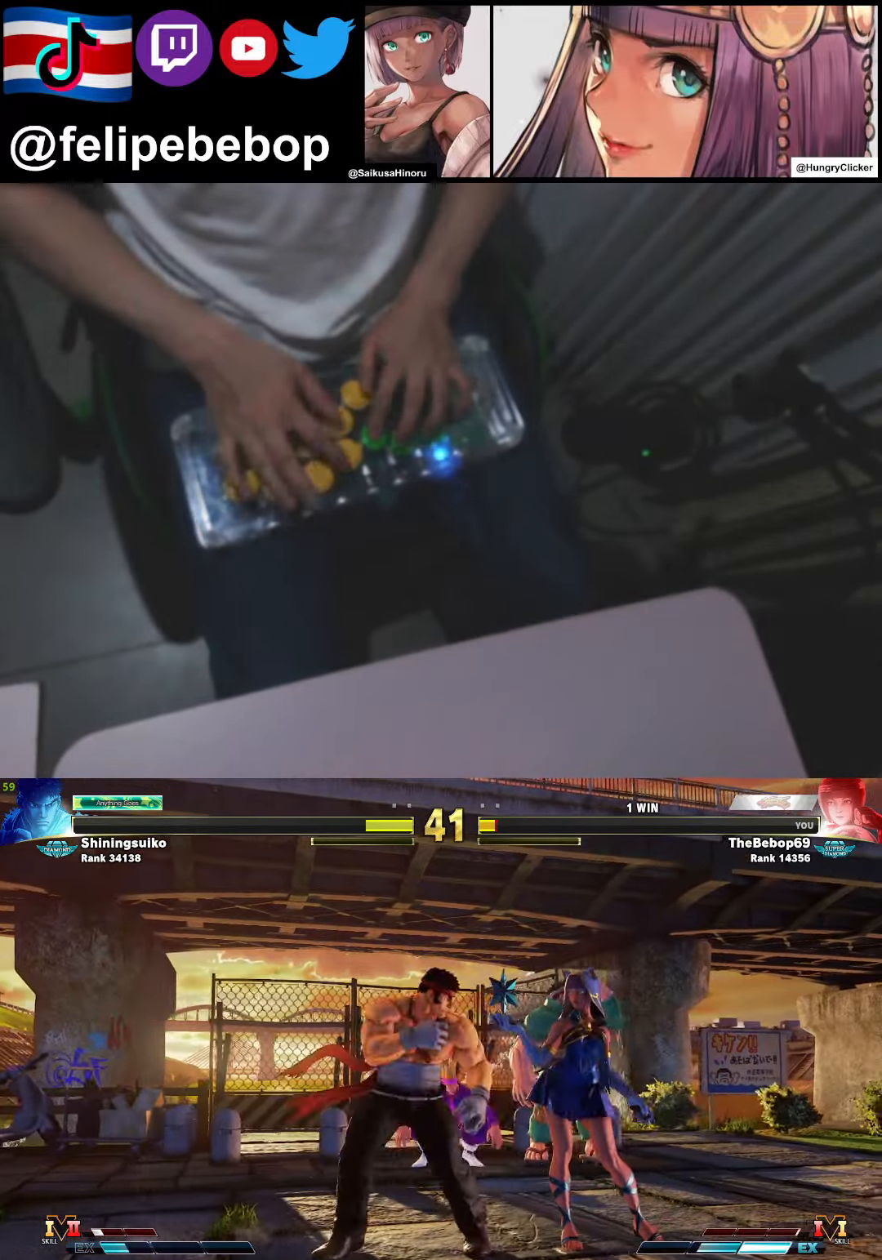
Gameplay with a controller (arcade stick); each line is a JSON object with the inputs held at the frame after it. "events" lists button and stick changes between this image and that frame as [ms after this image, input, new state], when the widget could be followed in between. Not read: L3 LK MP R3.
{"buttons": ["DPAD_RIGHT"], "events": [[16, "SQUARE", "down"], [116, "SQUARE", "up"], [200, "DPAD_DOWN", "down"], [483, "DPAD_DOWN", "up"]]}
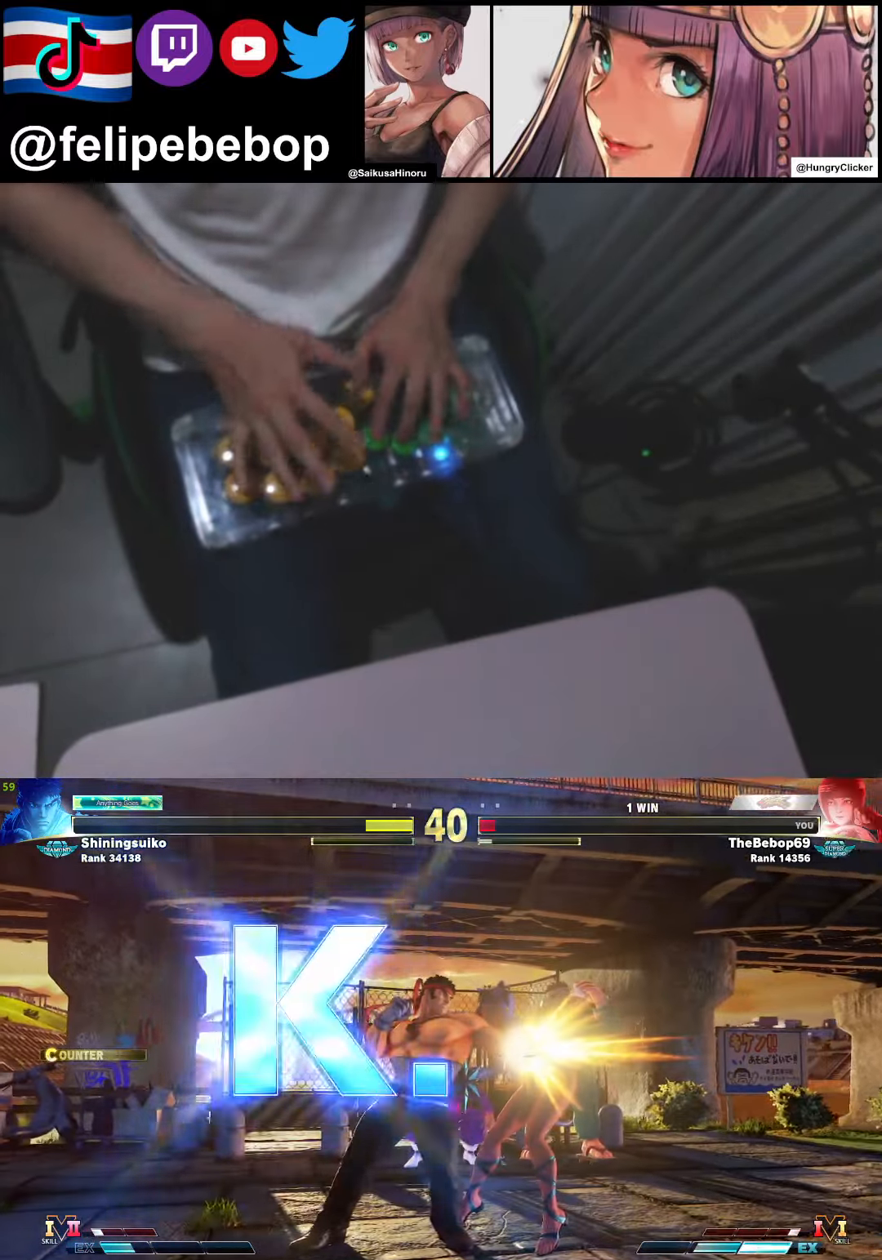
{"buttons": [], "events": [[16, "DPAD_RIGHT", "up"]]}
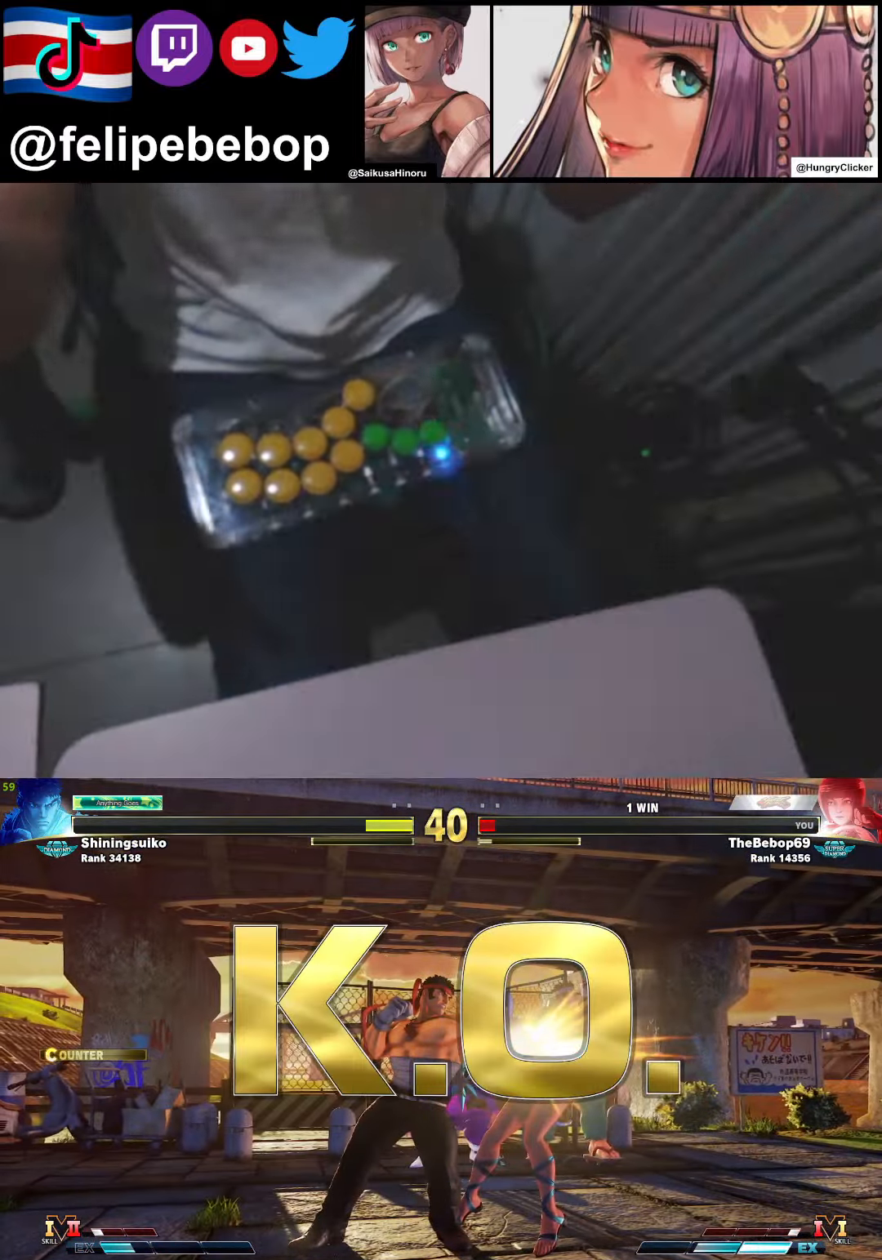
{"buttons": [], "events": []}
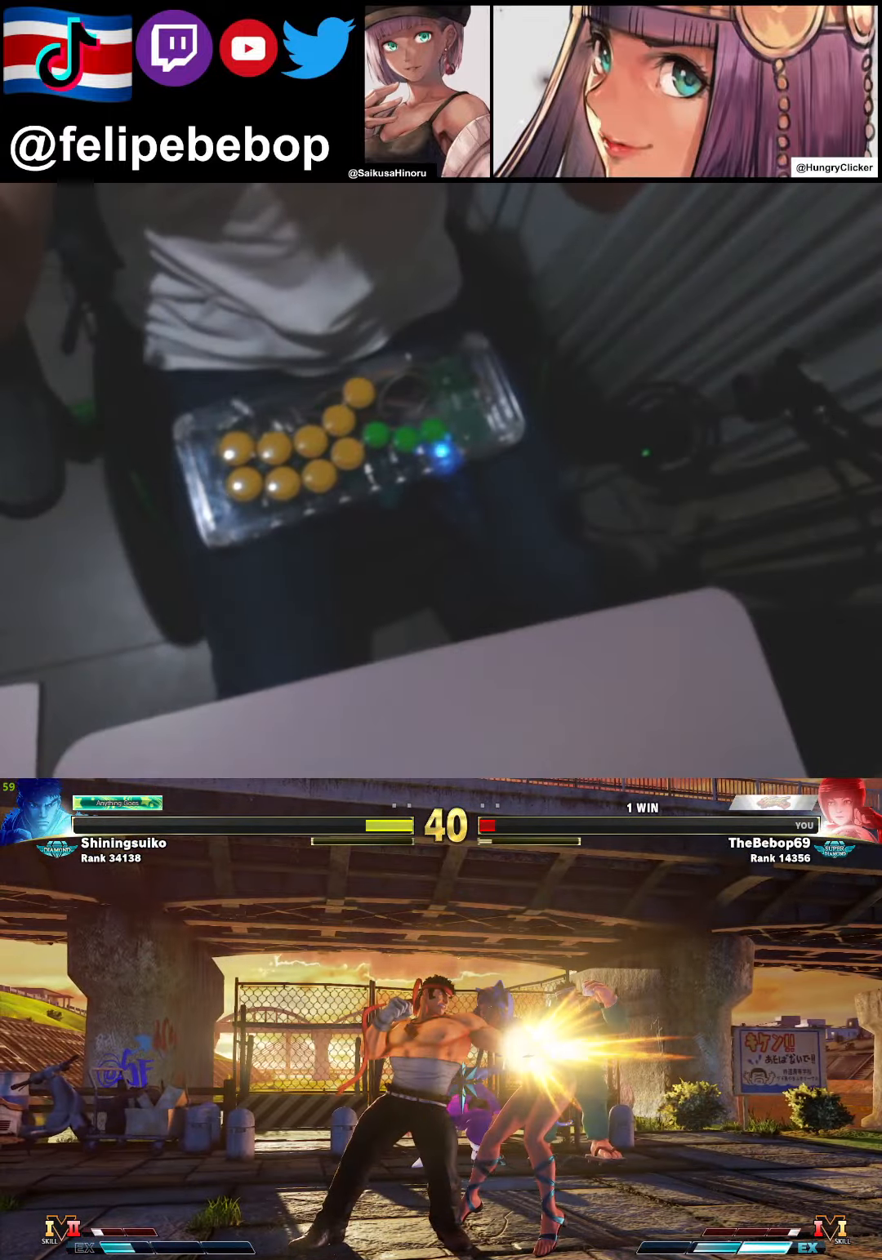
{"buttons": [], "events": []}
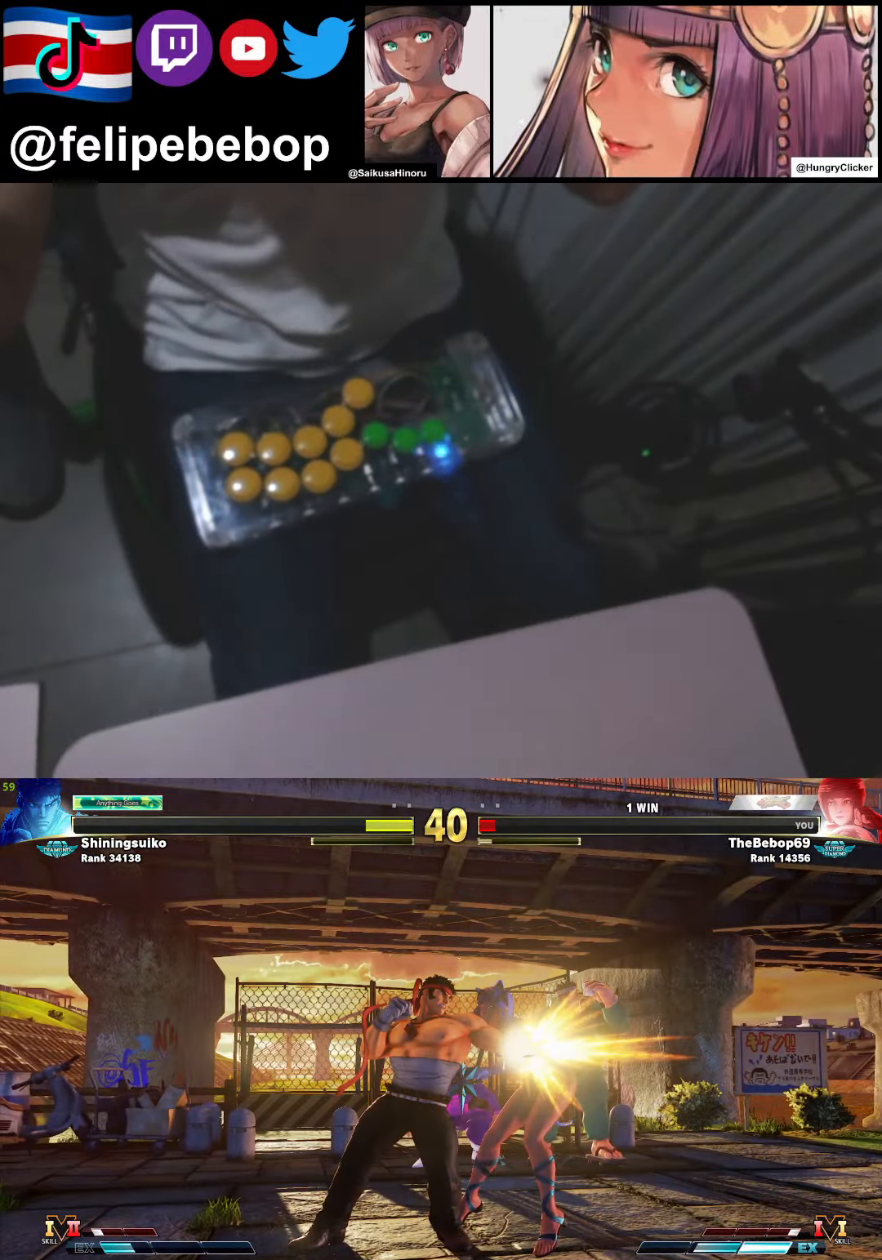
{"buttons": [], "events": []}
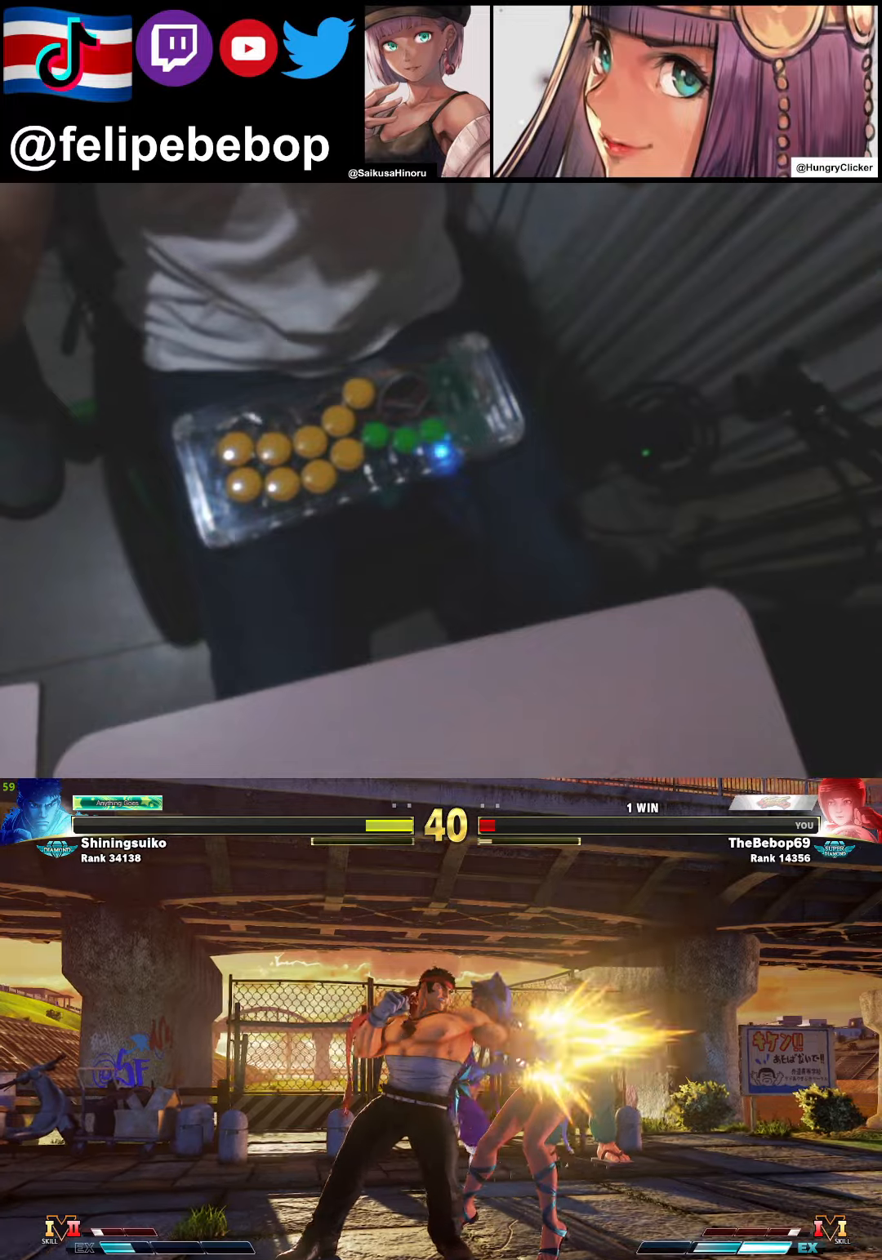
{"buttons": [], "events": []}
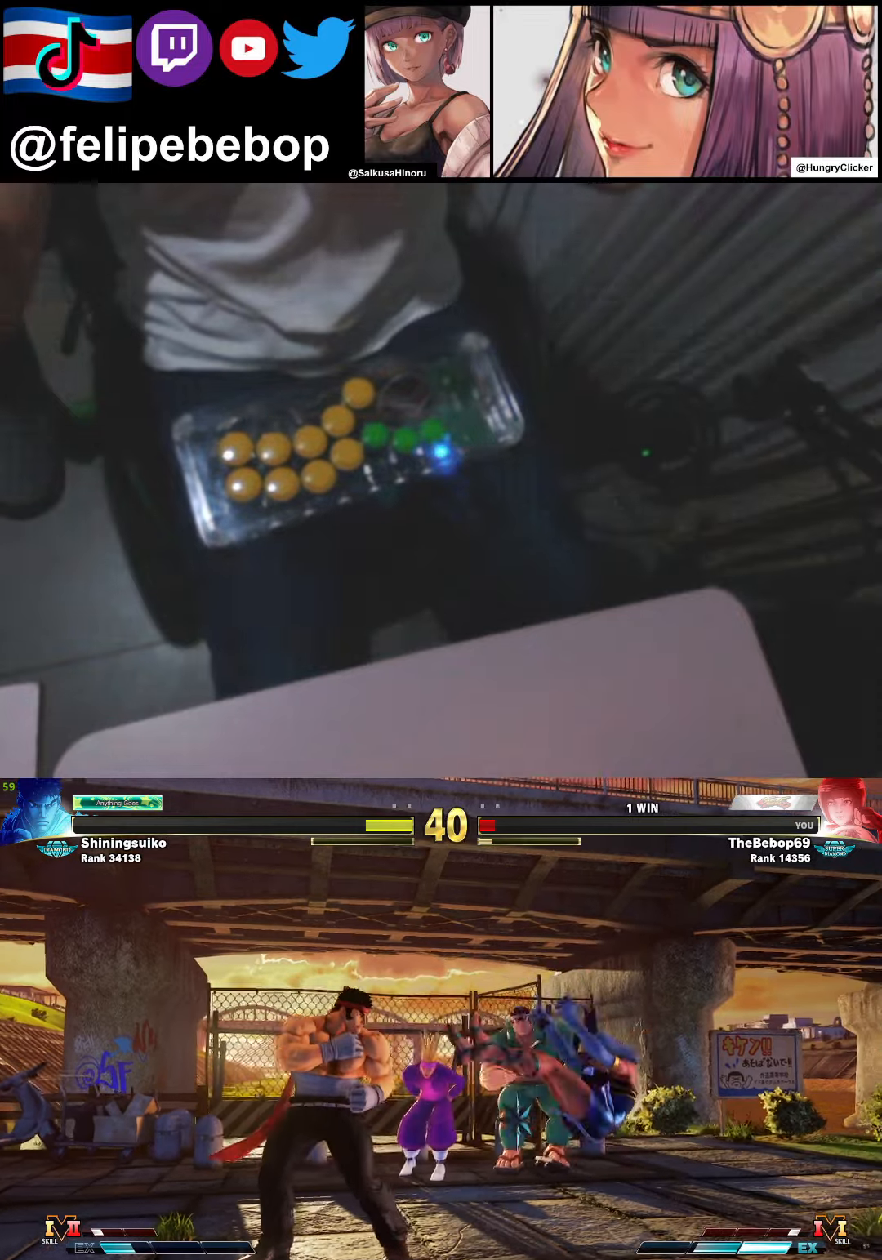
{"buttons": [], "events": []}
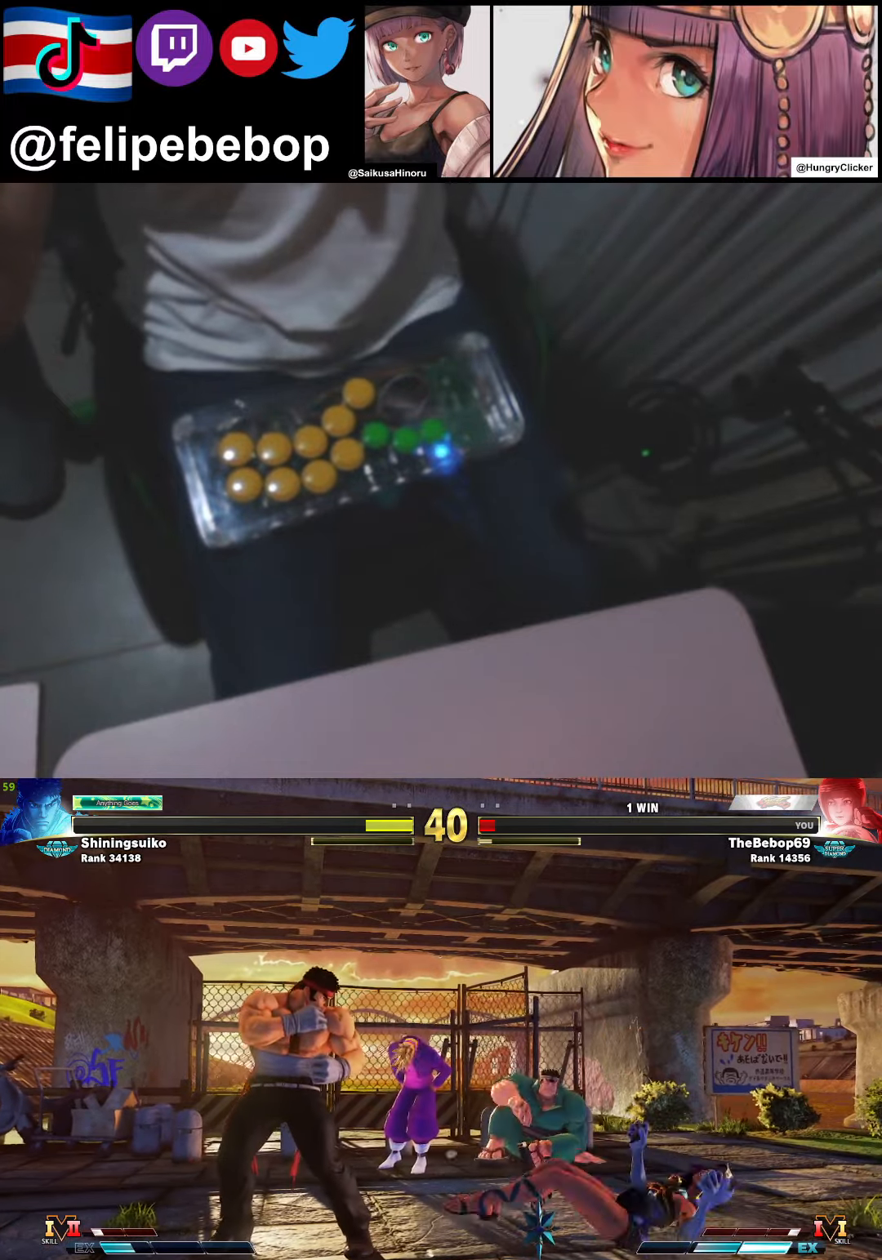
{"buttons": [], "events": []}
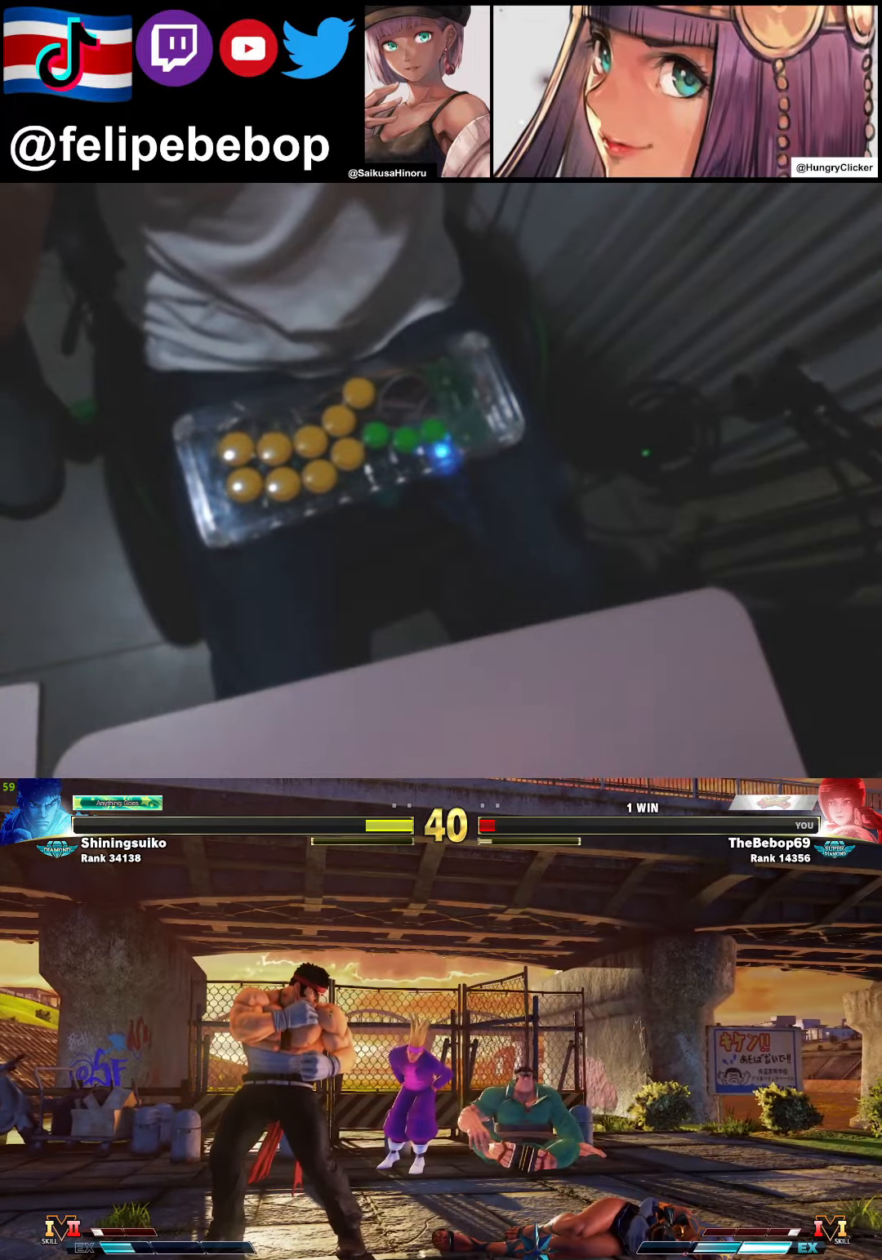
{"buttons": [], "events": []}
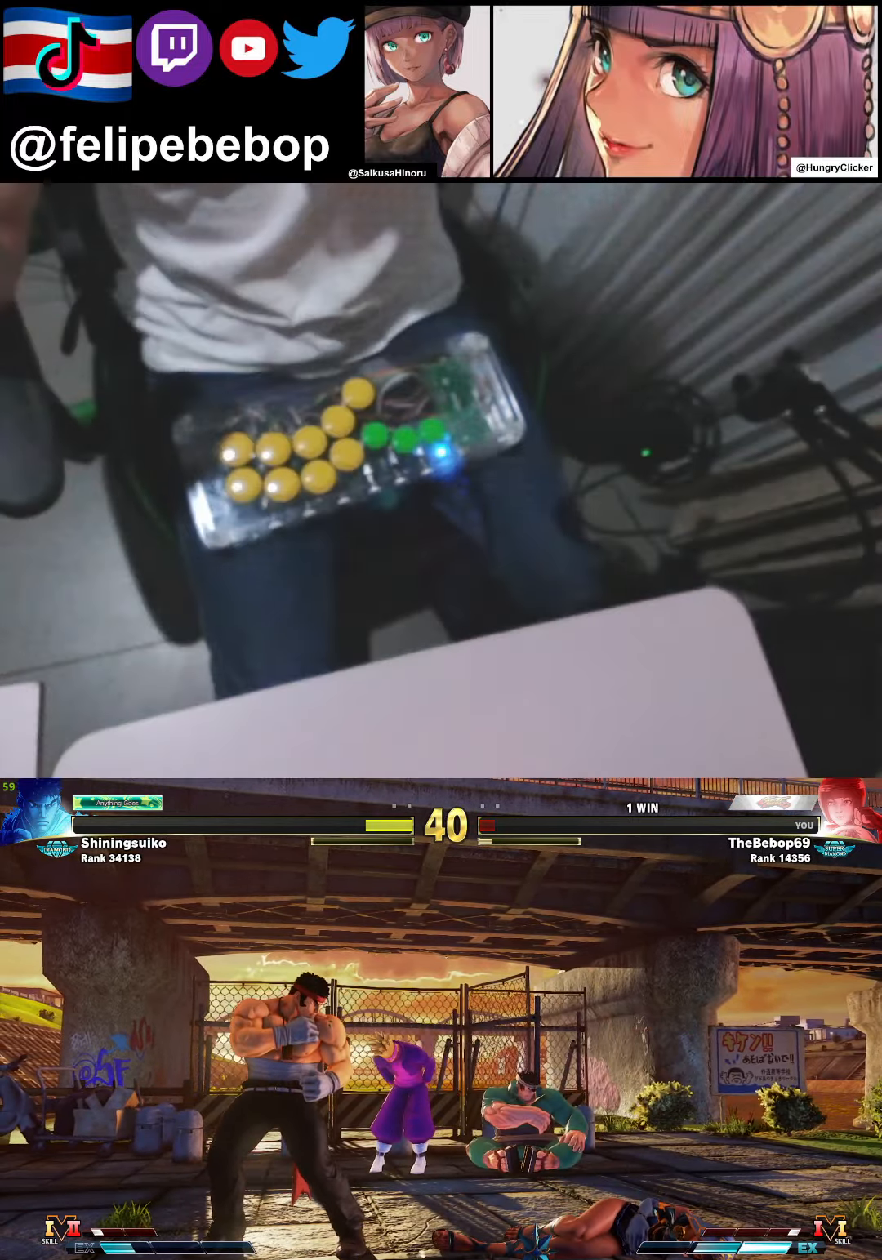
{"buttons": ["DPAD_RIGHT"], "events": [[500, "DPAD_RIGHT", "down"]]}
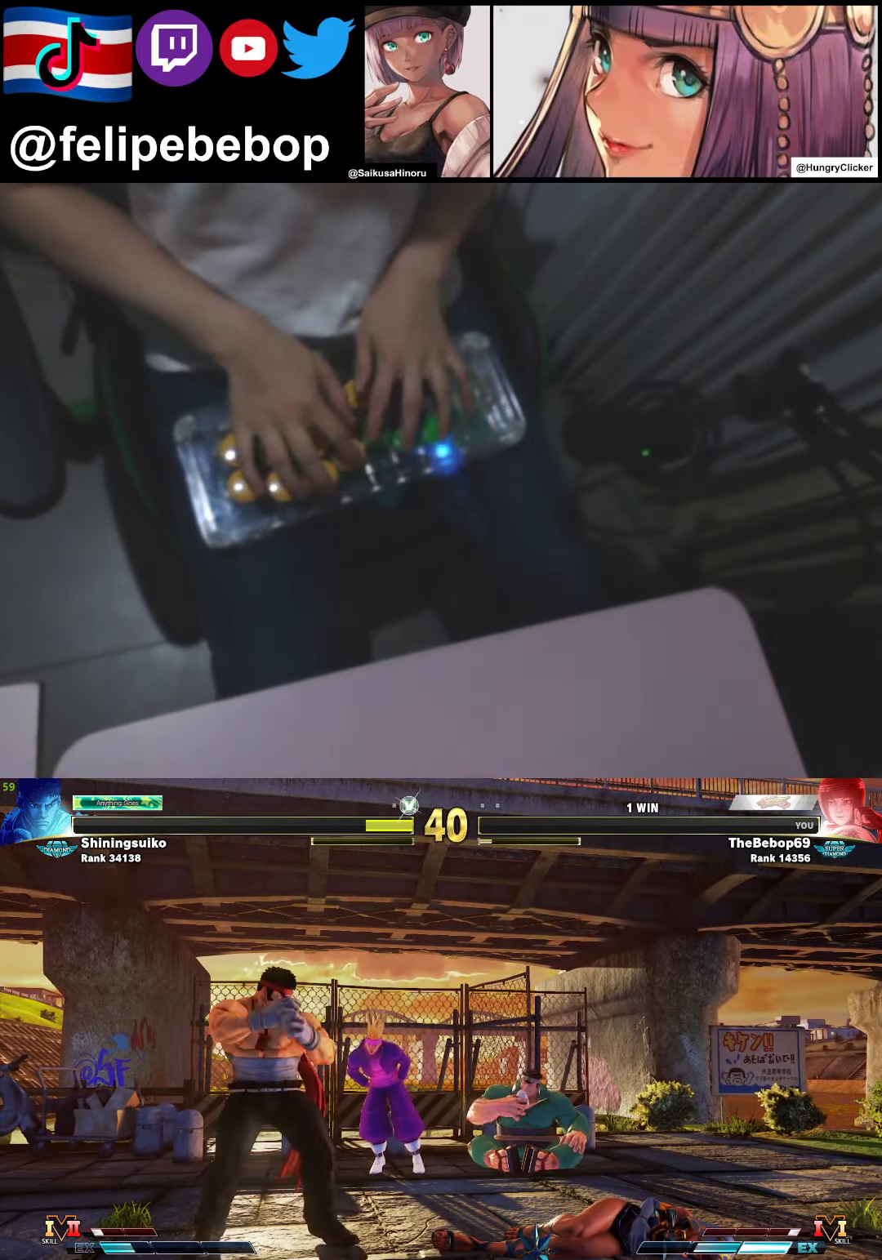
{"buttons": ["CROSS", "SQUARE", "TRIANGLE", "R1", "DPAD_UP"], "events": [[17, "DPAD_DOWN", "down"], [17, "DPAD_RIGHT", "up"], [17, "SQUARE", "down"], [33, "CROSS", "down"], [33, "DPAD_DOWN", "up"], [33, "DPAD_UP", "down"], [33, "R1", "down"], [33, "TRIANGLE", "down"]]}
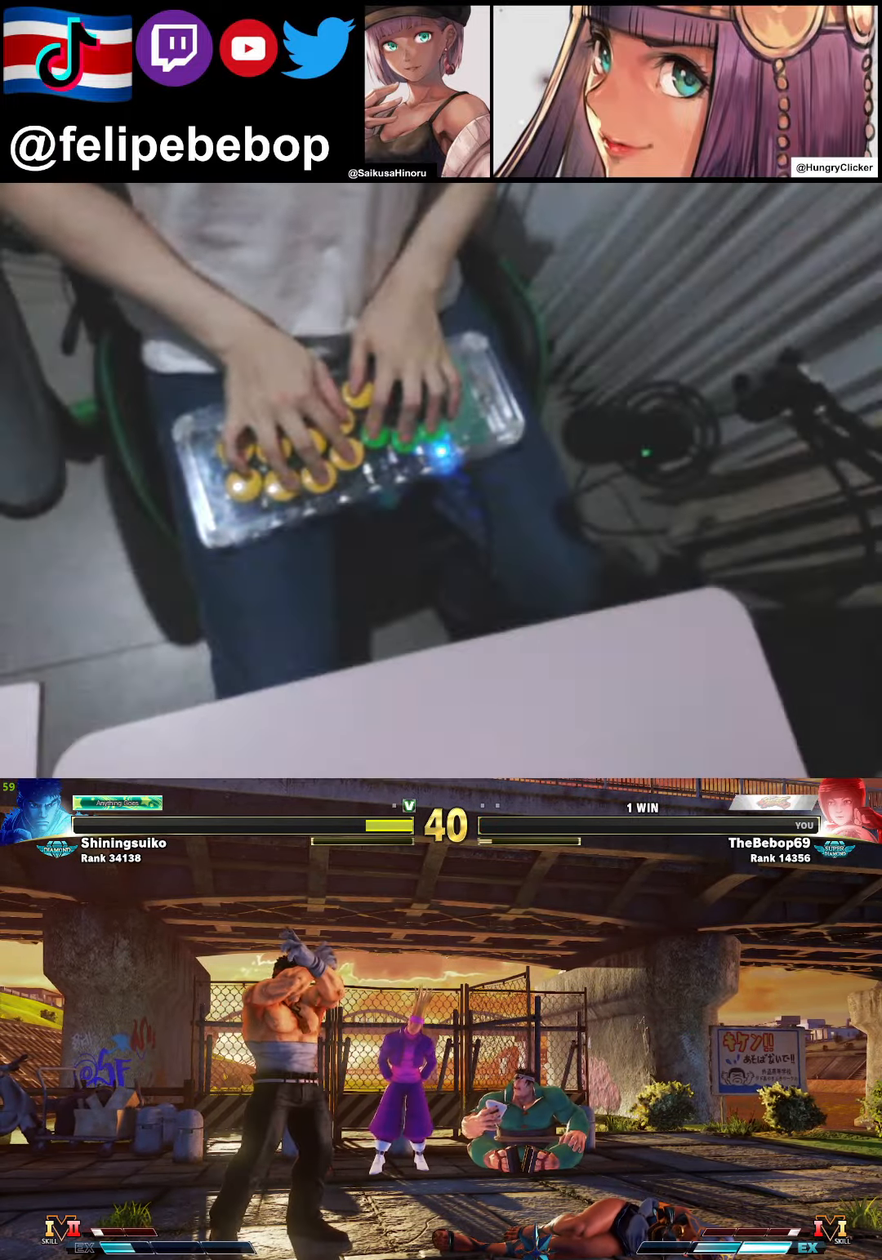
{"buttons": ["CROSS", "SQUARE", "TRIANGLE", "R1", "DPAD_UP"], "events": []}
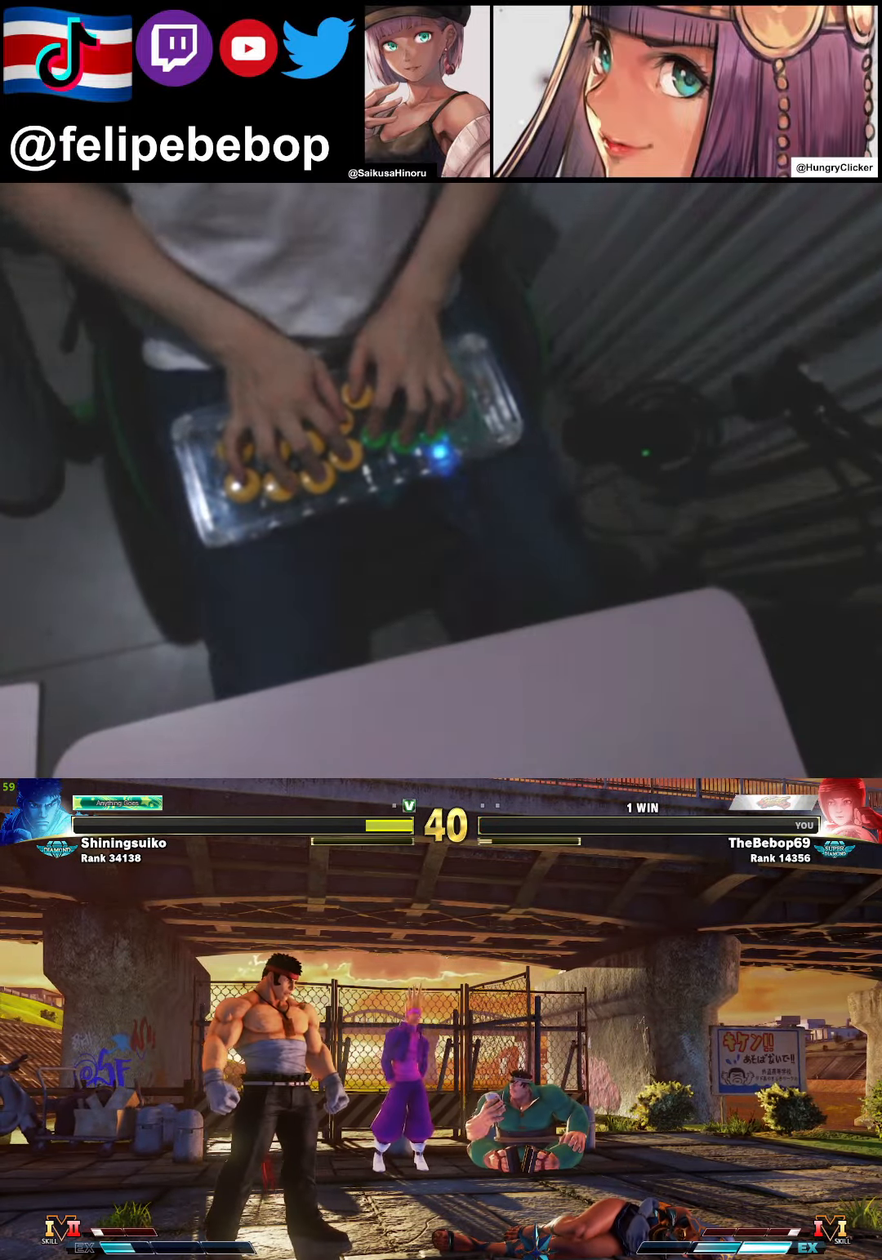
{"buttons": ["CROSS", "SQUARE", "TRIANGLE", "R1", "DPAD_UP"], "events": []}
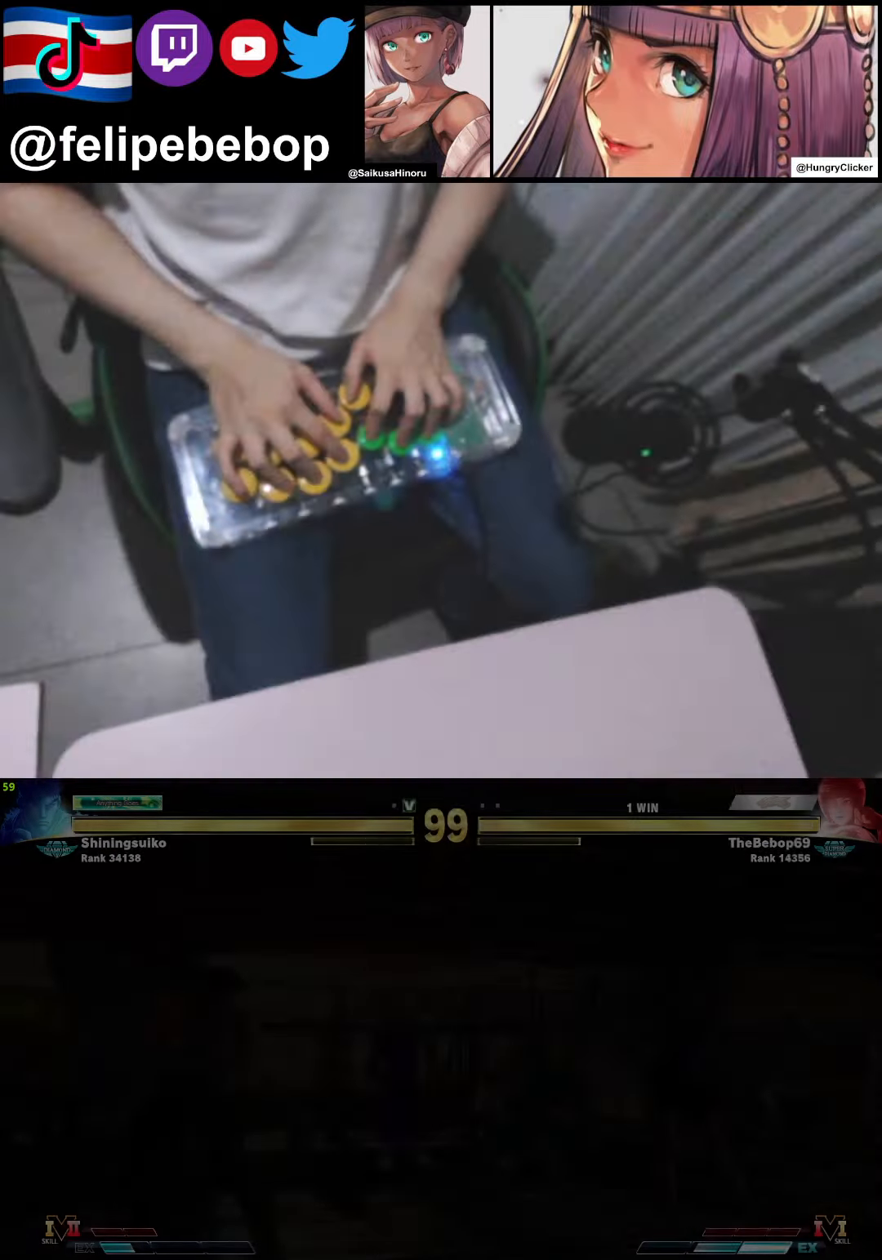
{"buttons": ["CROSS", "SQUARE", "TRIANGLE", "R1", "DPAD_UP"], "events": []}
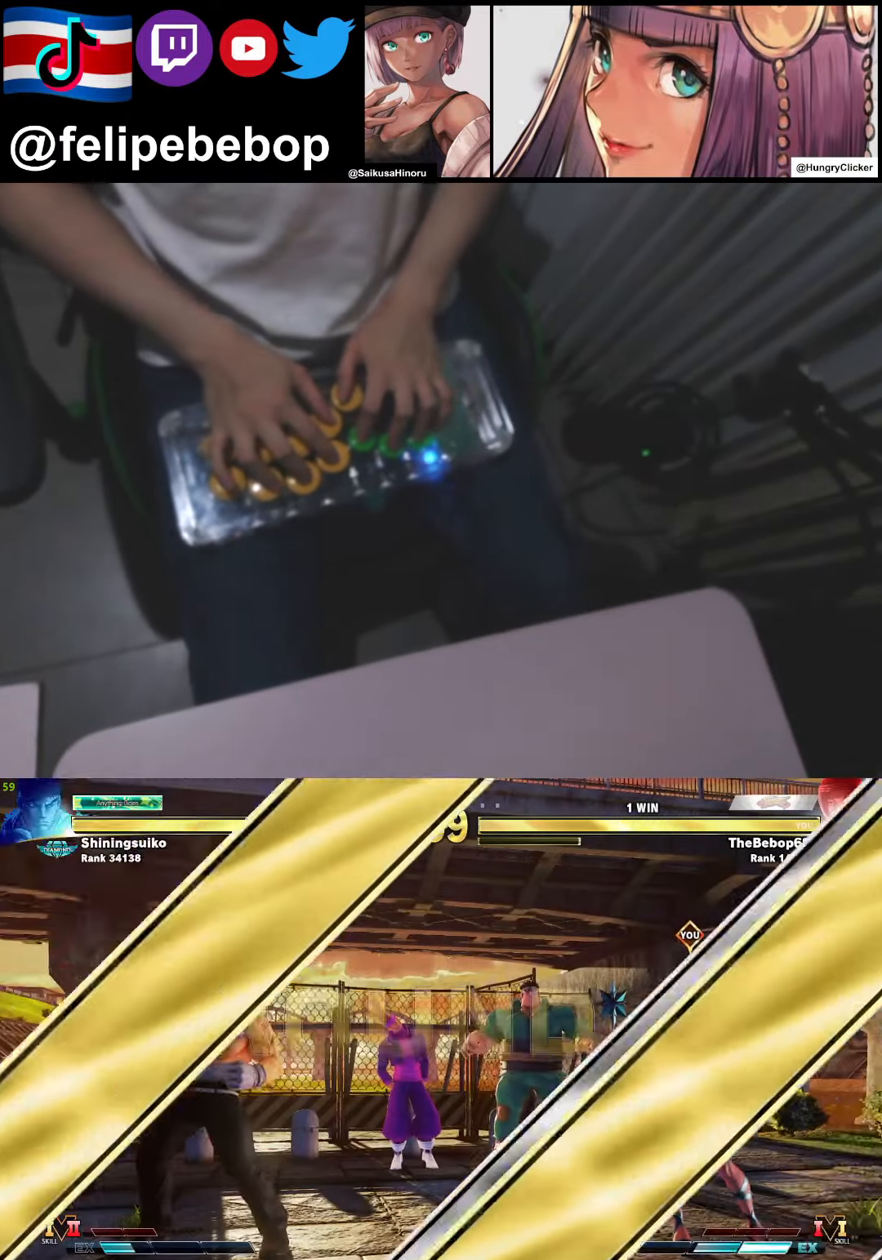
{"buttons": ["CROSS", "SQUARE", "TRIANGLE", "R1", "DPAD_UP"], "events": []}
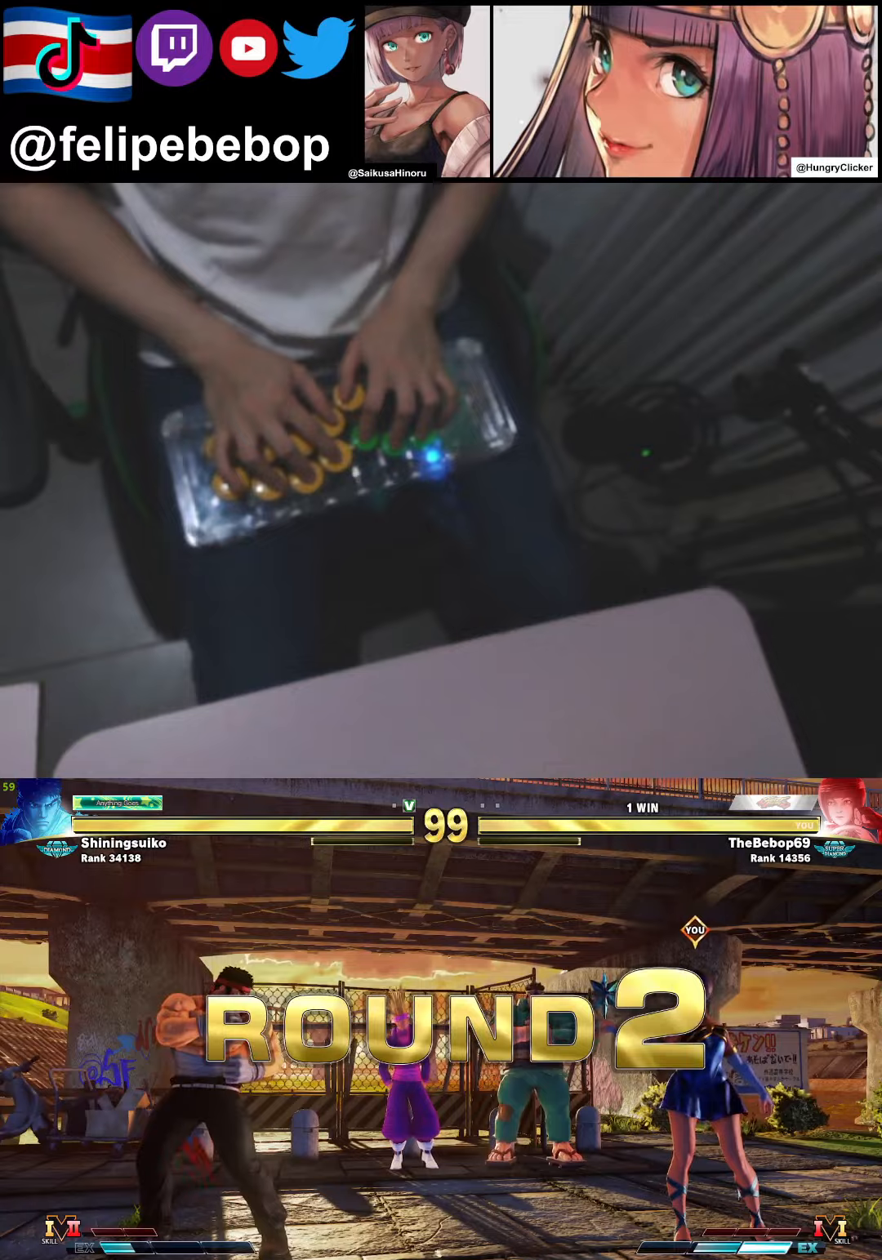
{"buttons": ["CROSS", "SQUARE", "TRIANGLE", "R1", "DPAD_UP"], "events": []}
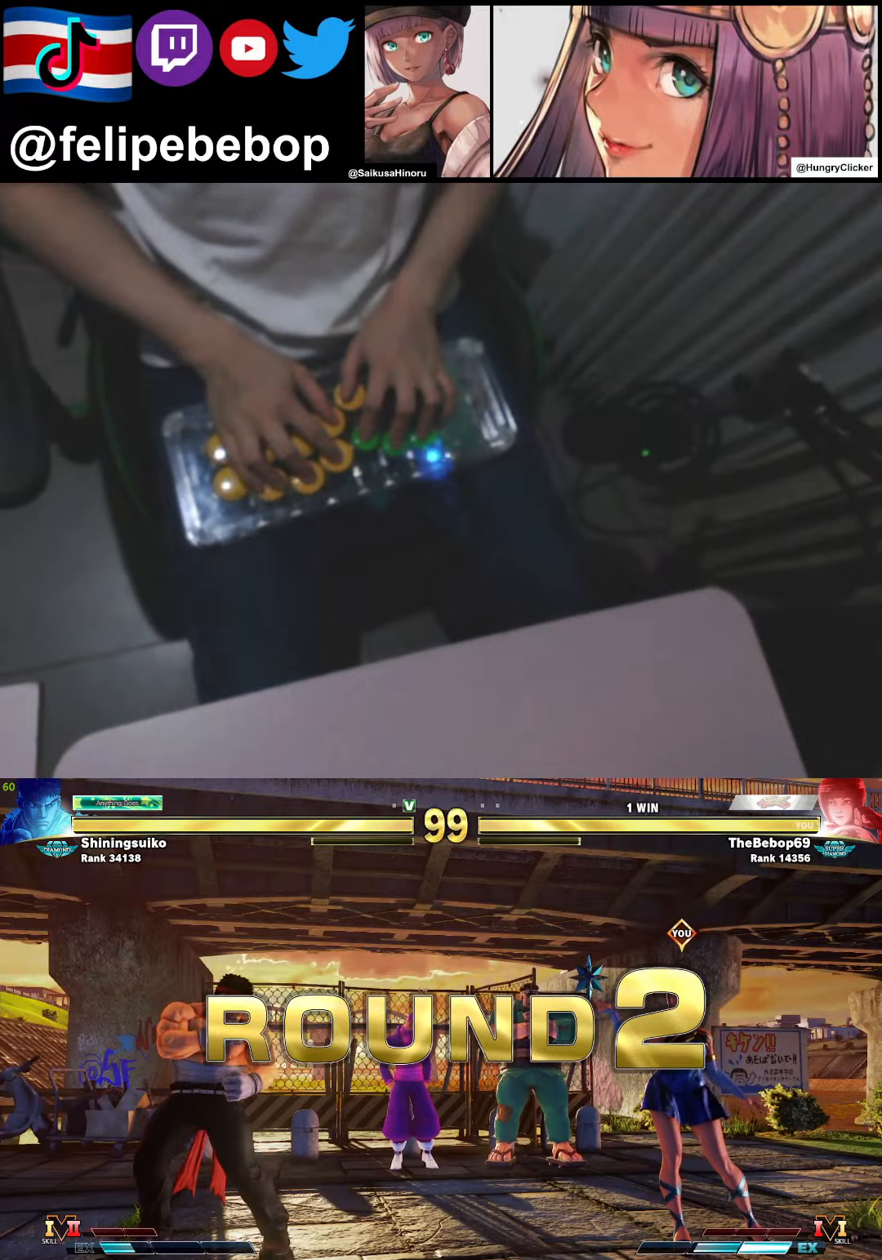
{"buttons": ["CROSS", "SQUARE", "TRIANGLE", "R1", "DPAD_UP"], "events": []}
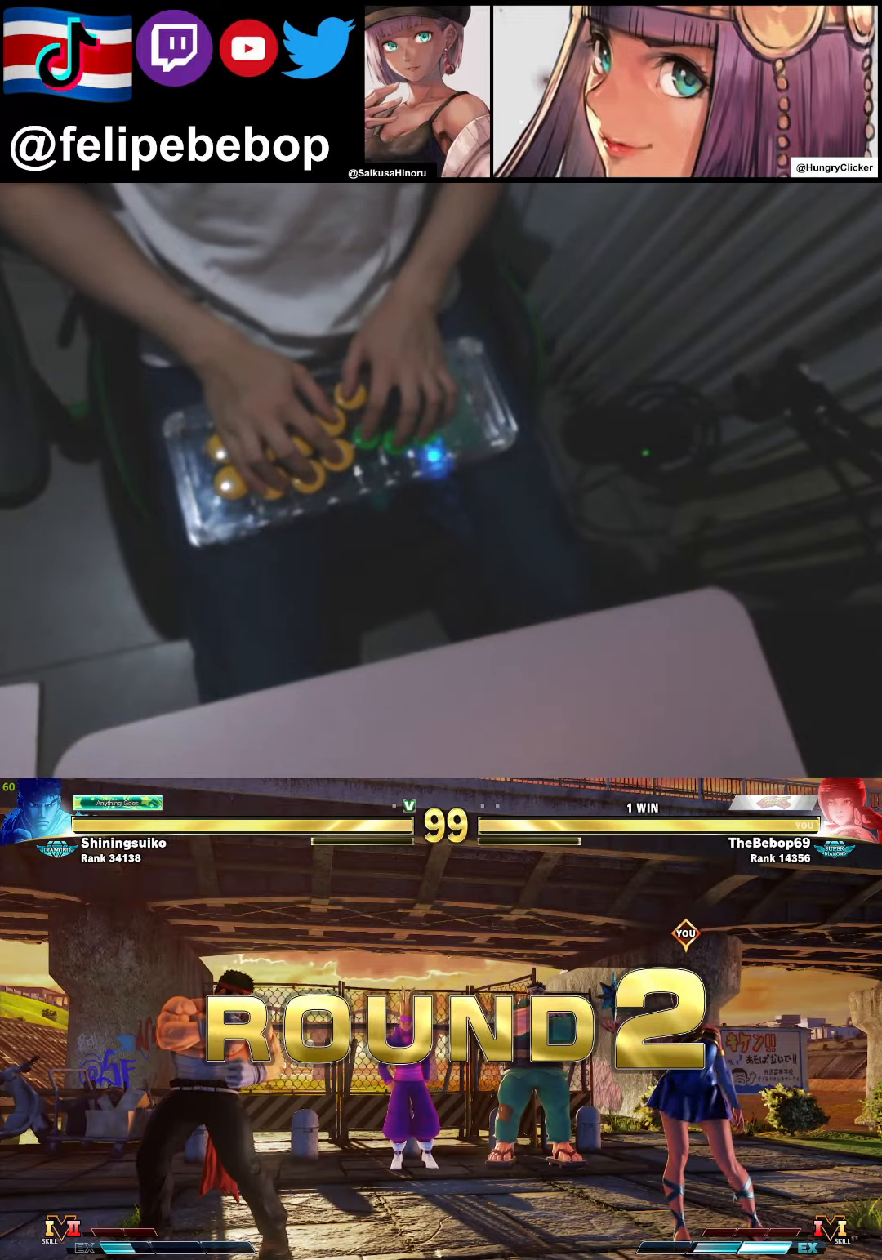
{"buttons": [], "events": [[17, "DPAD_RIGHT", "down"], [84, "CROSS", "up"], [117, "DPAD_RIGHT", "up"], [134, "DPAD_UP", "up"], [184, "TRIANGLE", "up"], [234, "SQUARE", "up"], [250, "R1", "up"]]}
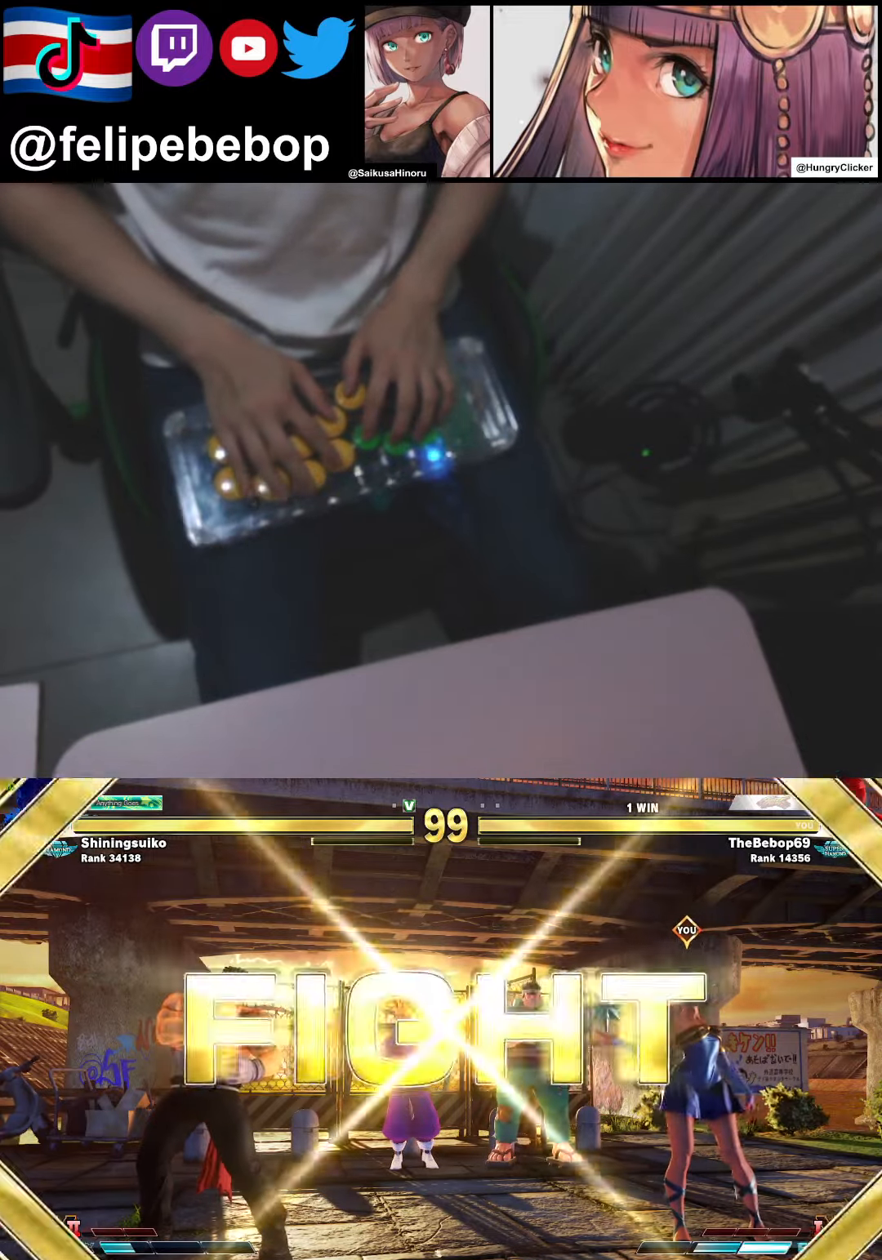
{"buttons": [], "events": []}
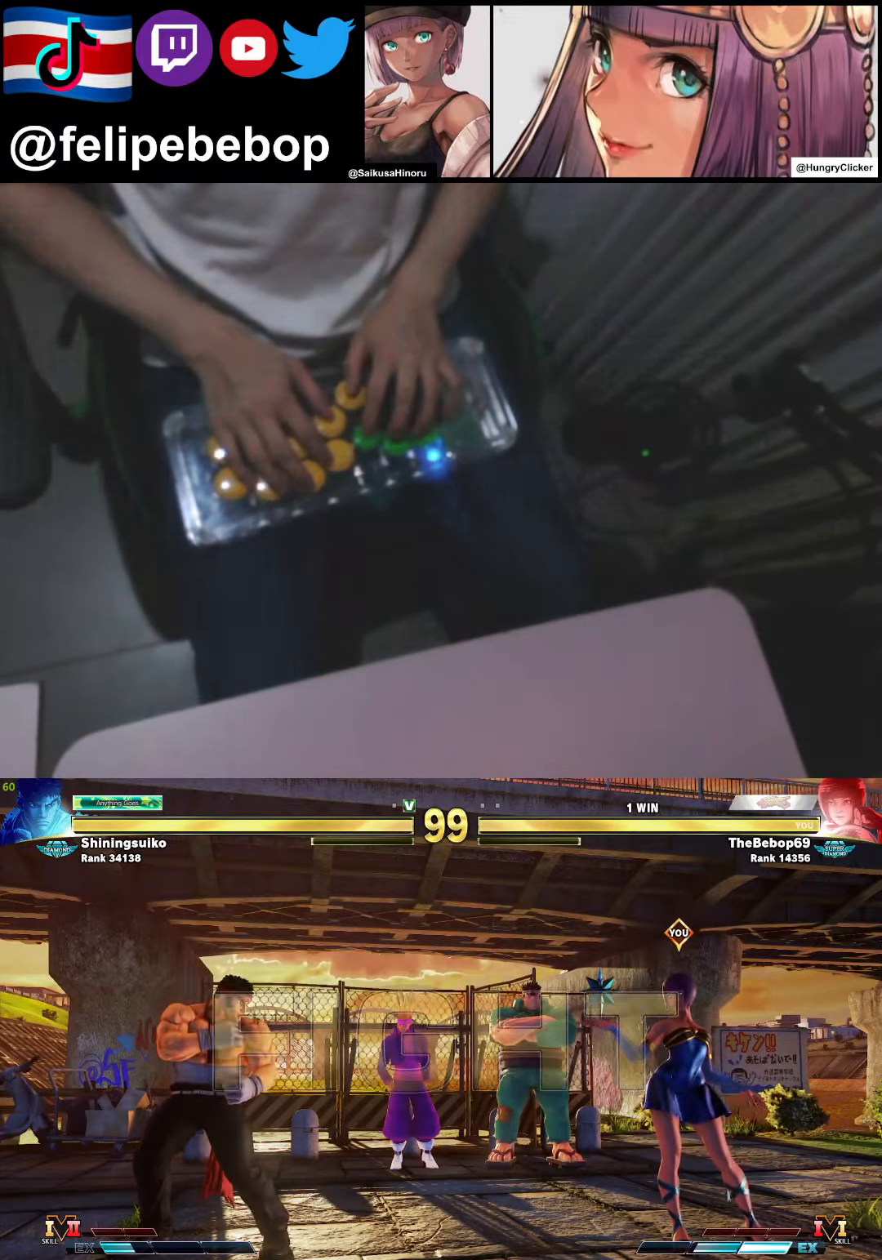
{"buttons": [], "events": [[84, "DPAD_DOWN", "down"], [167, "DPAD_LEFT", "down"], [200, "DPAD_DOWN", "up"], [267, "SQUARE", "down"], [284, "DPAD_LEFT", "up"], [334, "SQUARE", "up"]]}
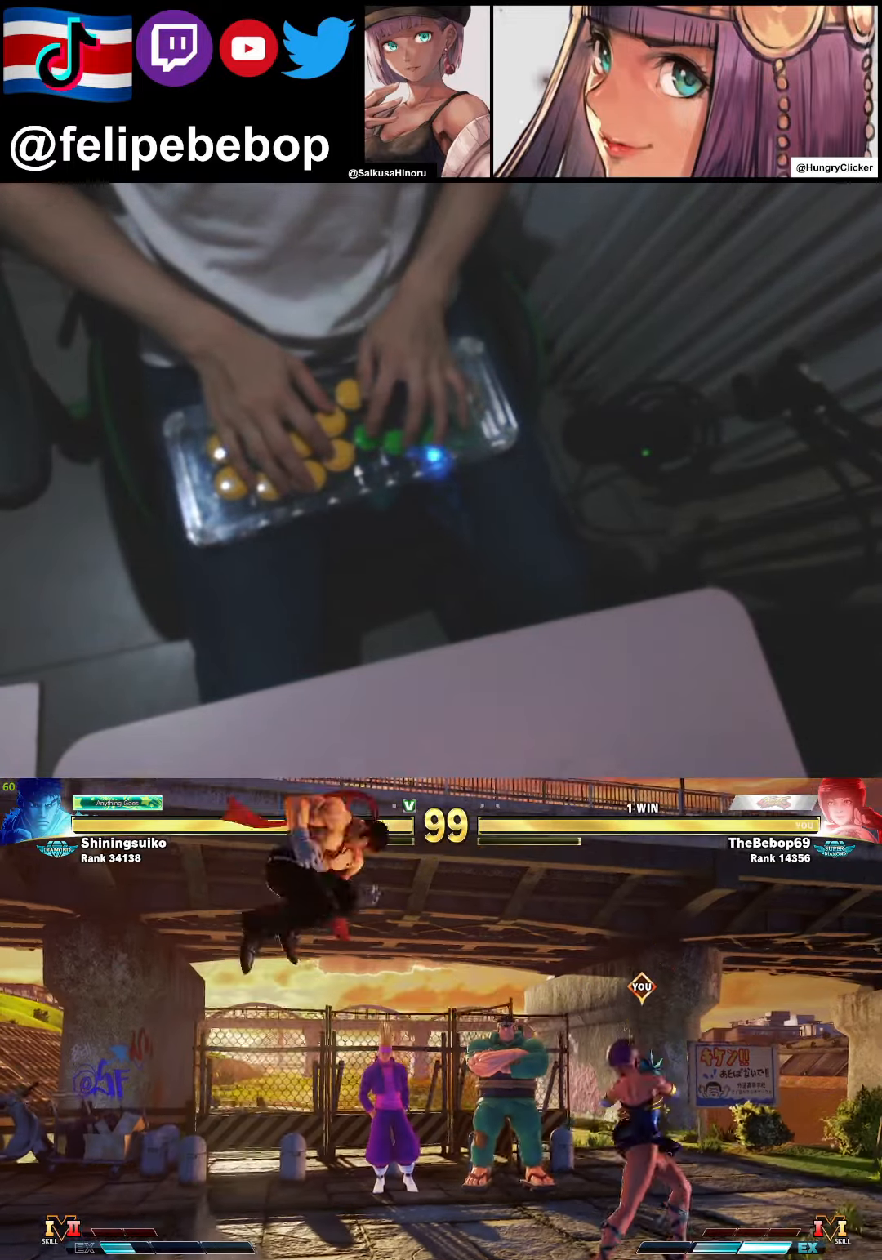
{"buttons": ["DPAD_RIGHT"], "events": [[17, "DPAD_RIGHT", "down"]]}
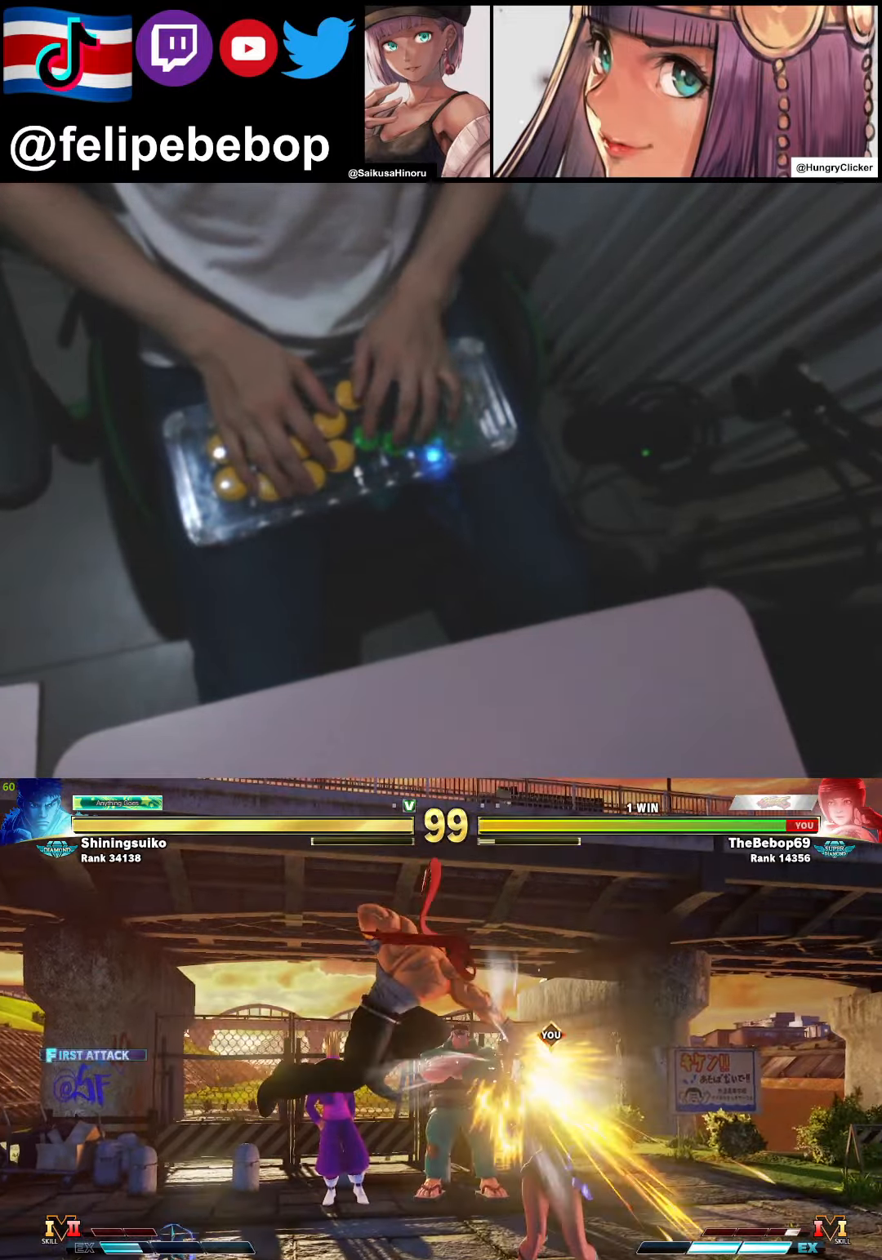
{"buttons": ["DPAD_DOWN", "DPAD_RIGHT"], "events": [[300, "DPAD_DOWN", "down"]]}
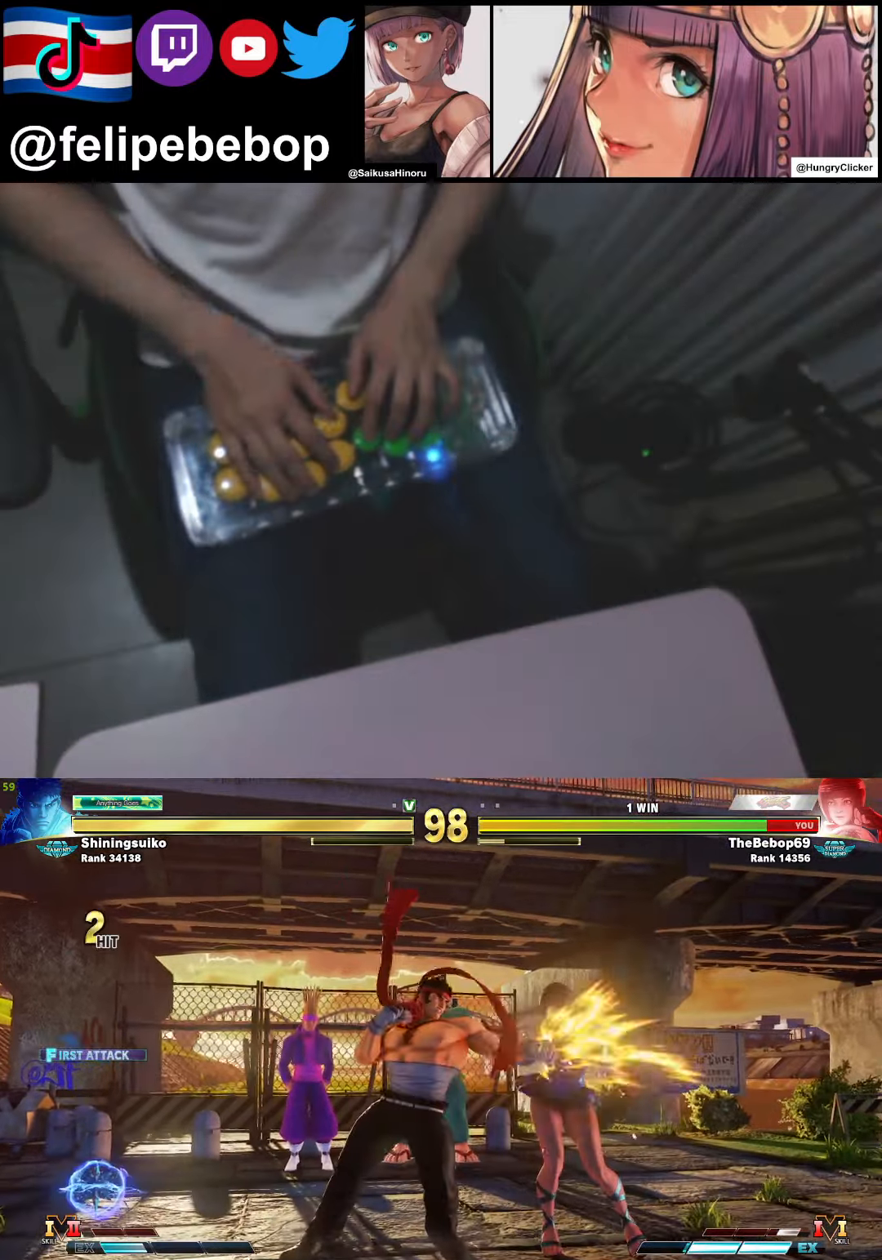
{"buttons": ["DPAD_DOWN", "DPAD_RIGHT"], "events": []}
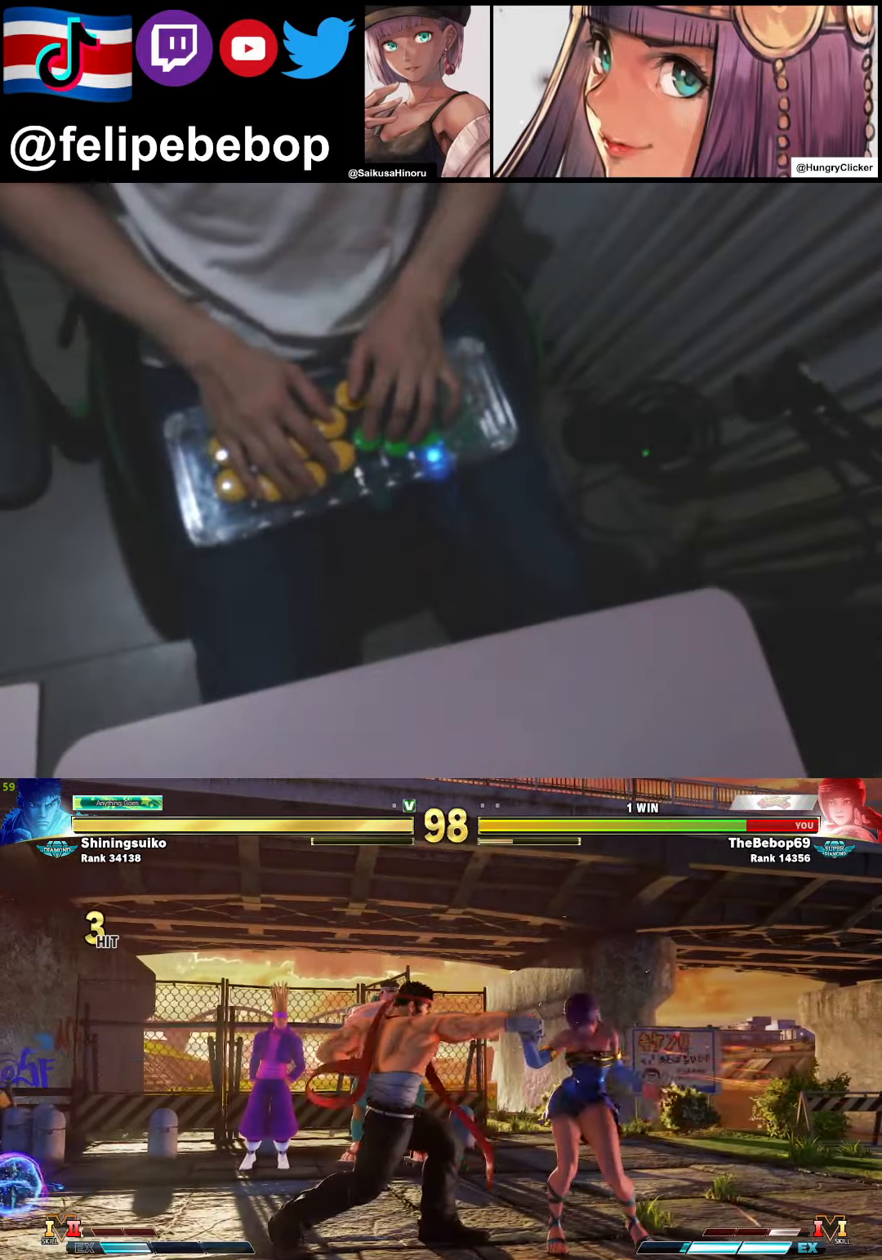
{"buttons": ["DPAD_DOWN", "DPAD_RIGHT"], "events": []}
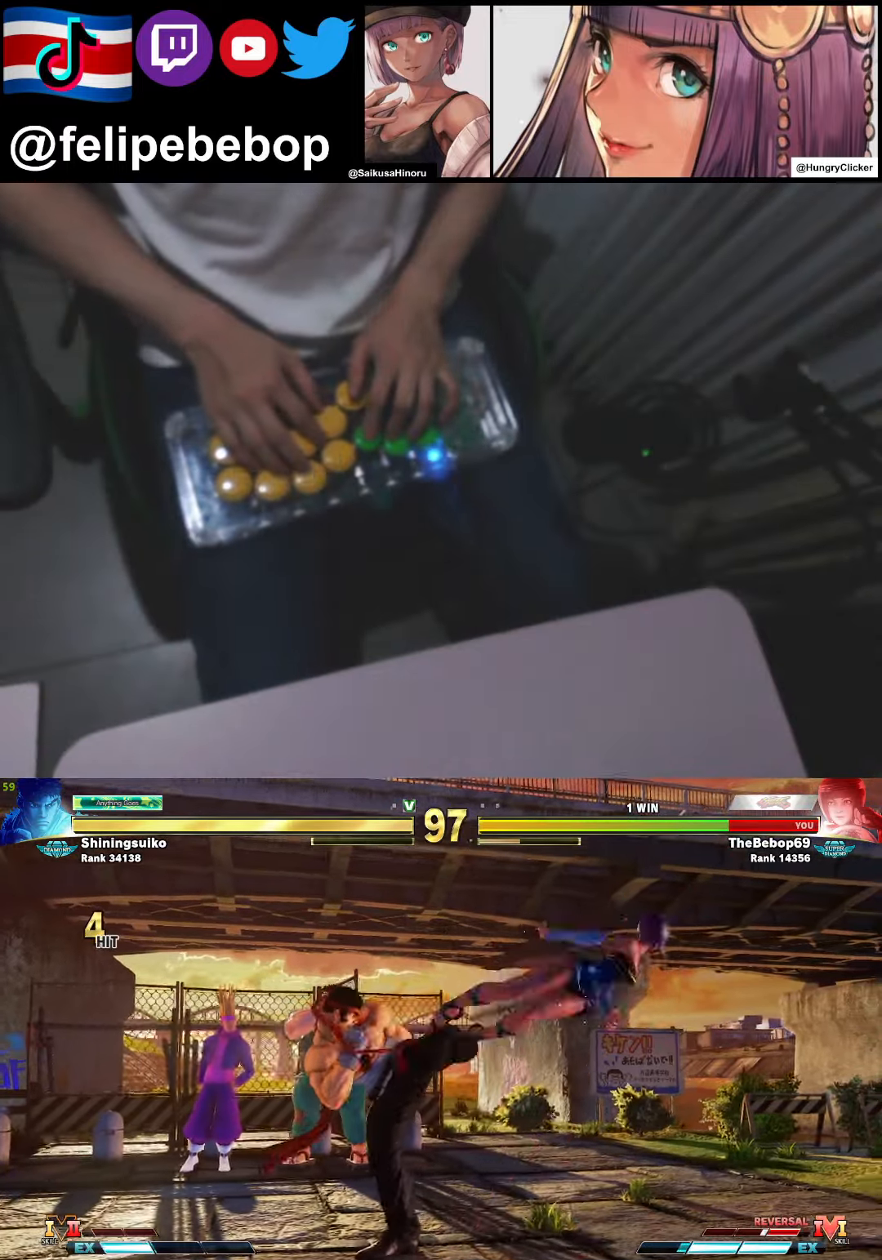
{"buttons": ["DPAD_RIGHT"], "events": [[50, "DPAD_DOWN", "up"], [100, "DPAD_RIGHT", "up"], [167, "DPAD_RIGHT", "down"], [250, "DPAD_RIGHT", "up"], [317, "DPAD_RIGHT", "down"]]}
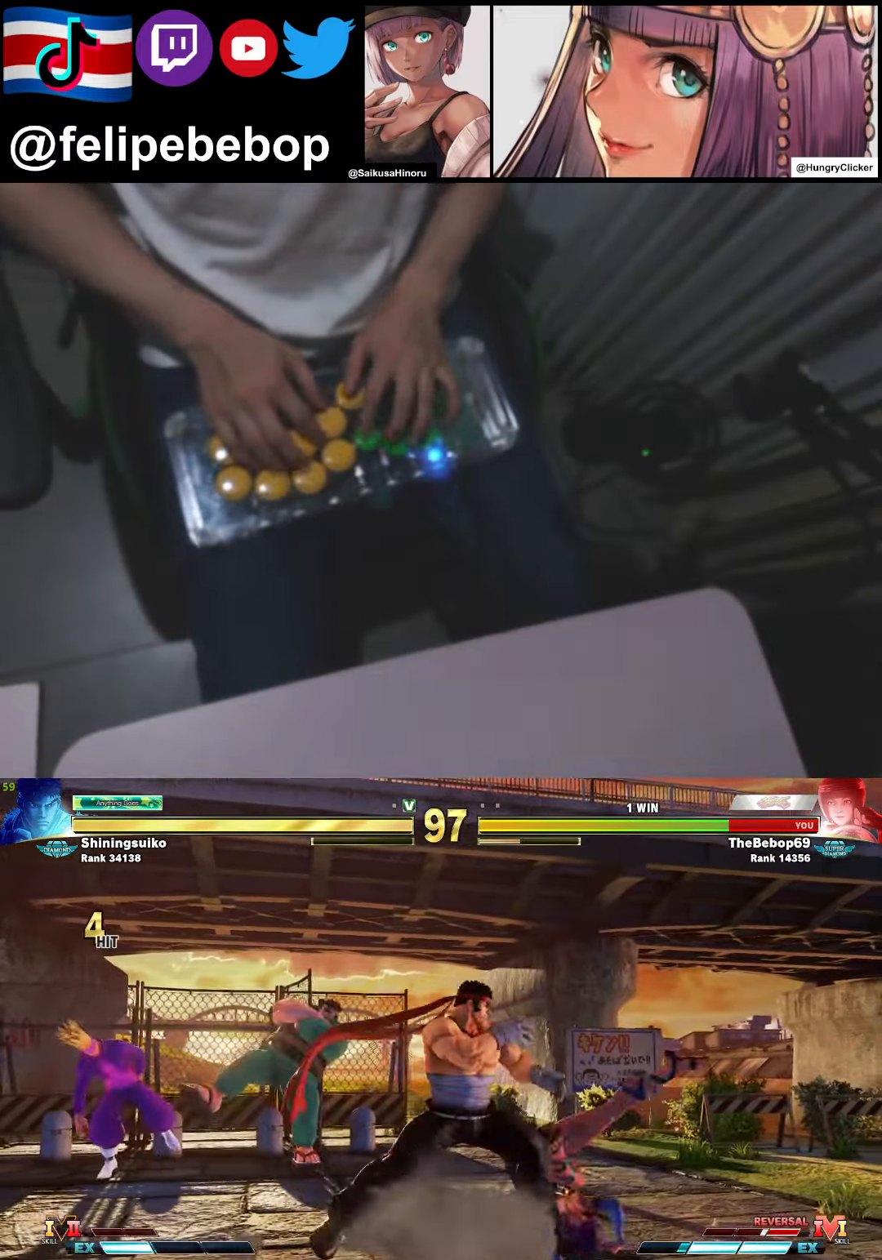
{"buttons": ["DPAD_RIGHT"], "events": []}
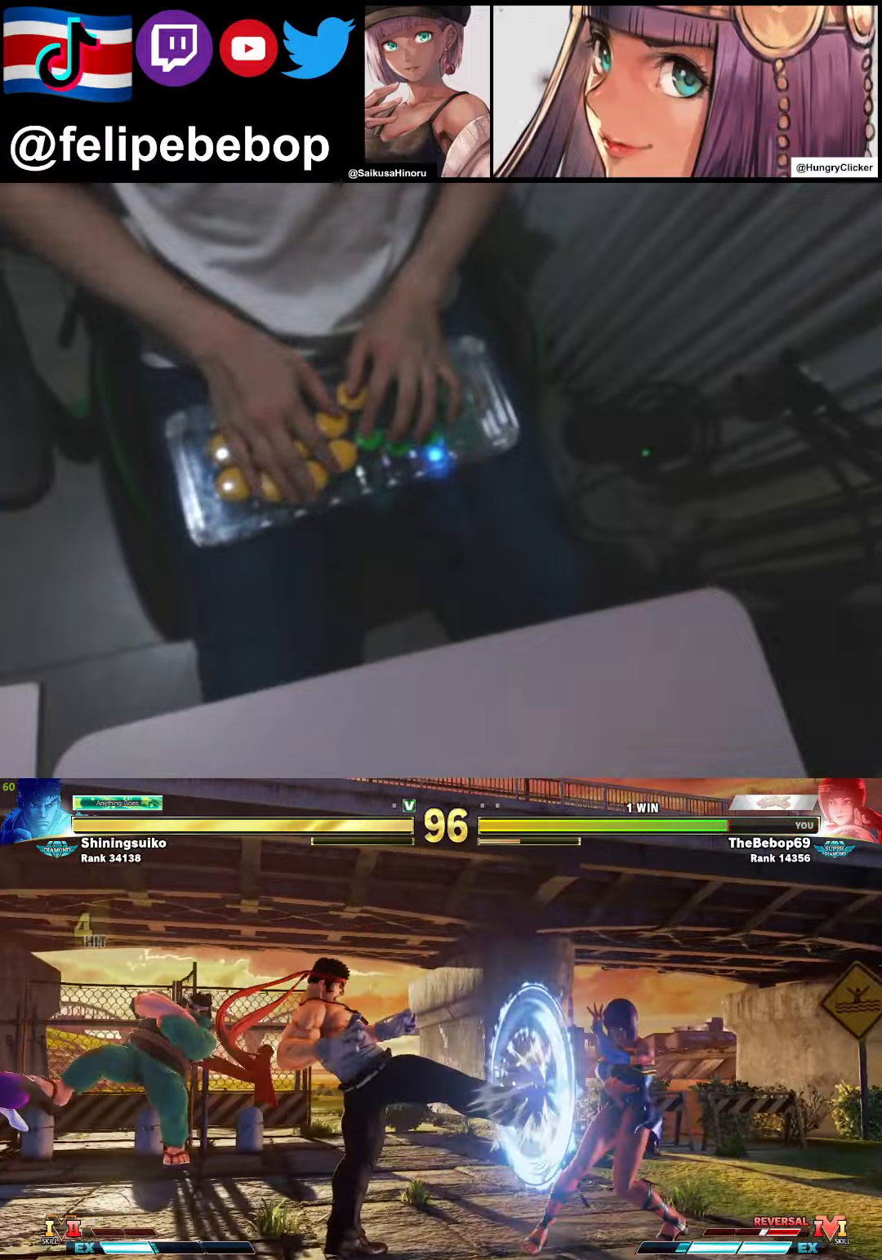
{"buttons": ["DPAD_DOWN", "DPAD_RIGHT"], "events": [[316, "DPAD_DOWN", "down"], [400, "R2", "down"], [500, "R2", "up"]]}
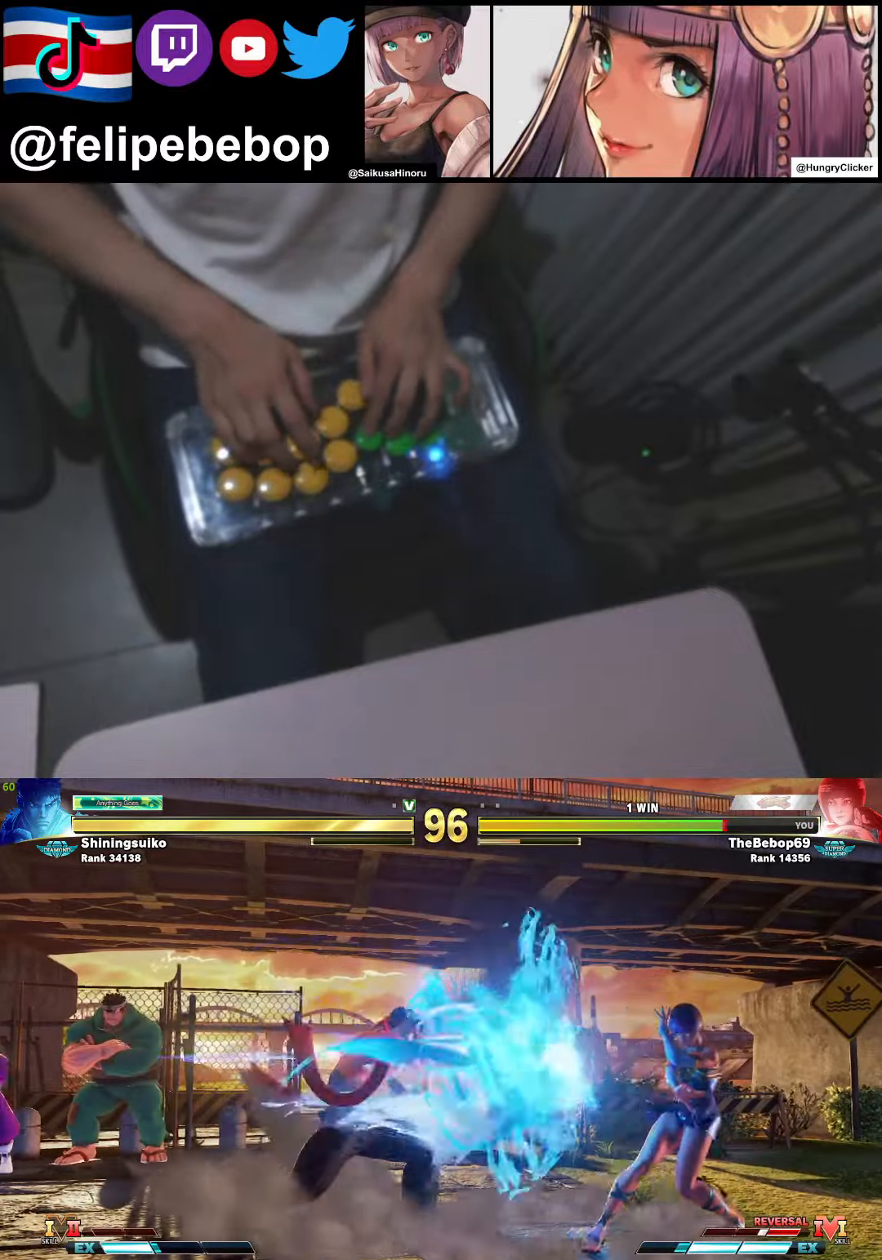
{"buttons": ["DPAD_DOWN", "DPAD_RIGHT"], "events": []}